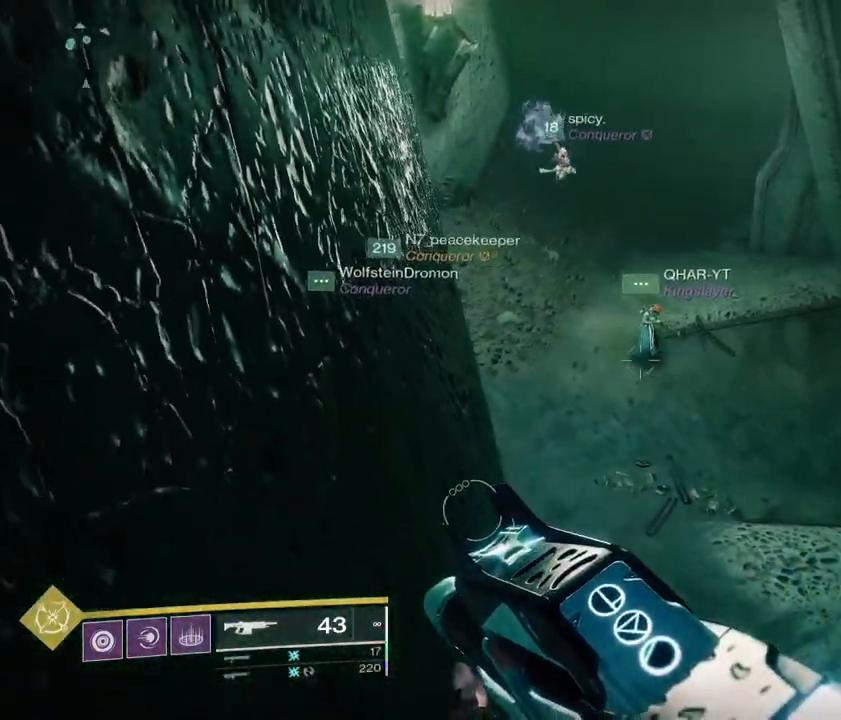
Gameplay with a controller (PlayStation layout); each line is a JSON object with the inputs held at the frame after it. "events" lists button and stick changes between this image and that frame as [ms after this image, input, new state], when the widget could be followed in between. Not read: DPAD_UP L2 L3 R3 SELECT START.
{"buttons": [], "left_stick": "up", "right_stick": "center", "events": []}
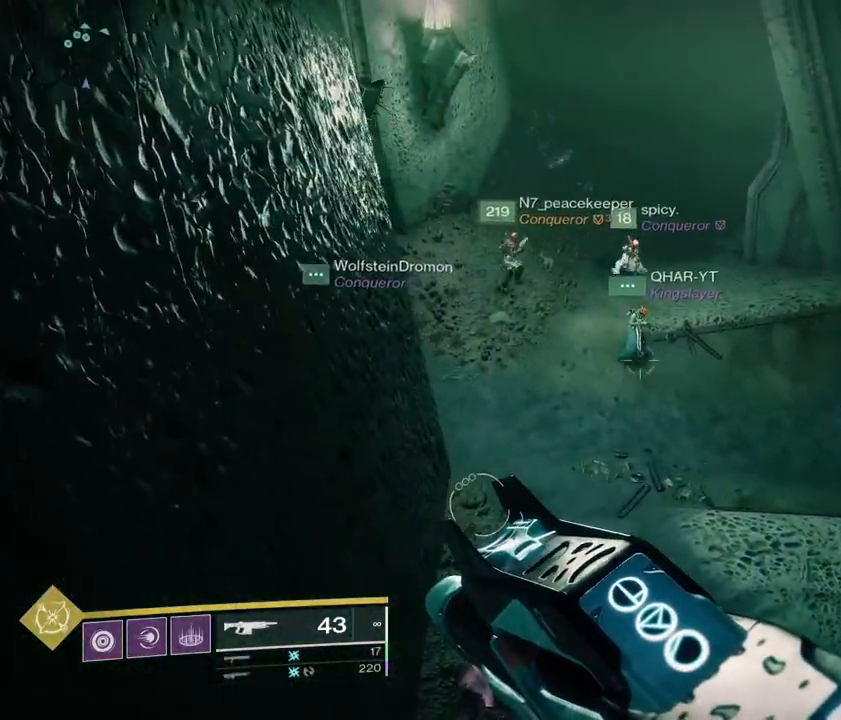
{"buttons": [], "left_stick": "up", "right_stick": "center", "events": []}
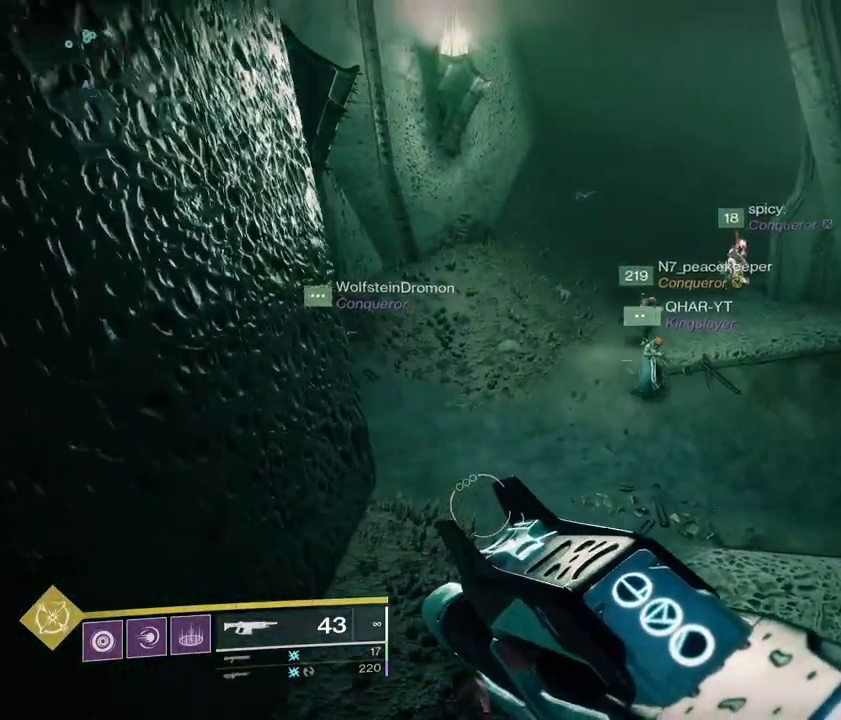
{"buttons": [], "left_stick": "up", "right_stick": "center", "events": []}
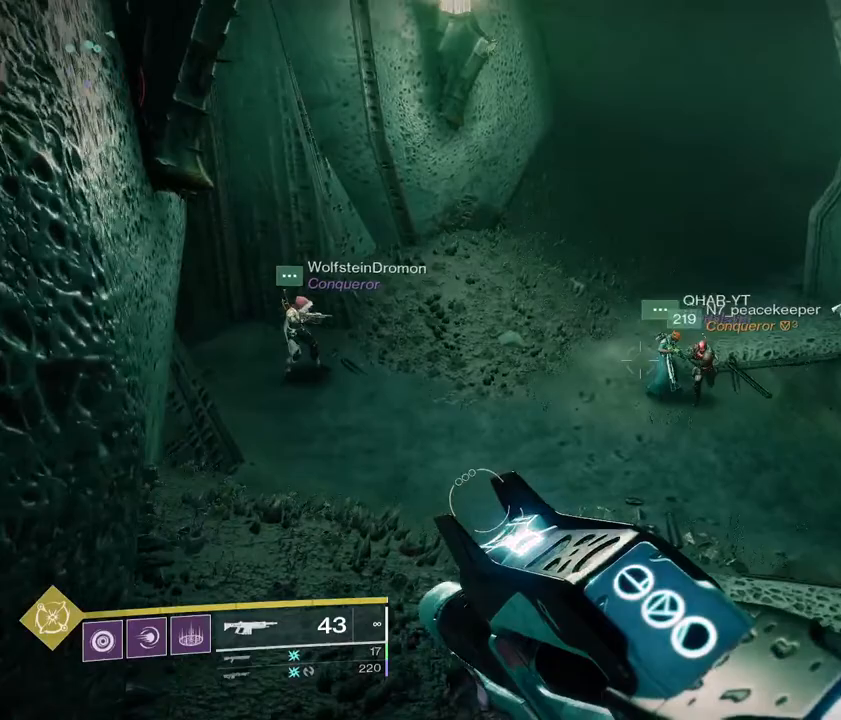
{"buttons": [], "left_stick": "up", "right_stick": "center", "events": []}
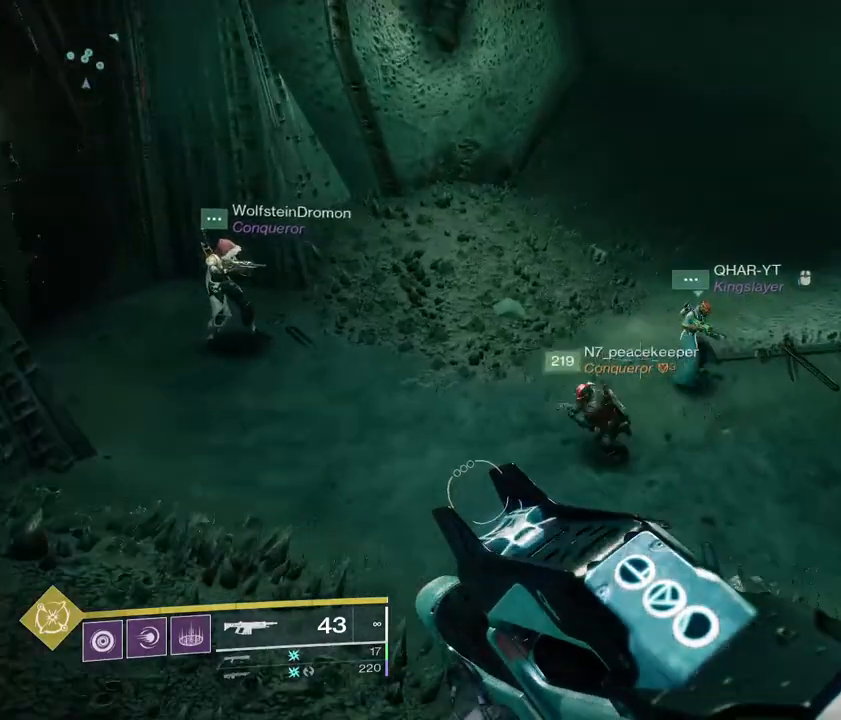
{"buttons": [], "left_stick": "up", "right_stick": "center", "events": []}
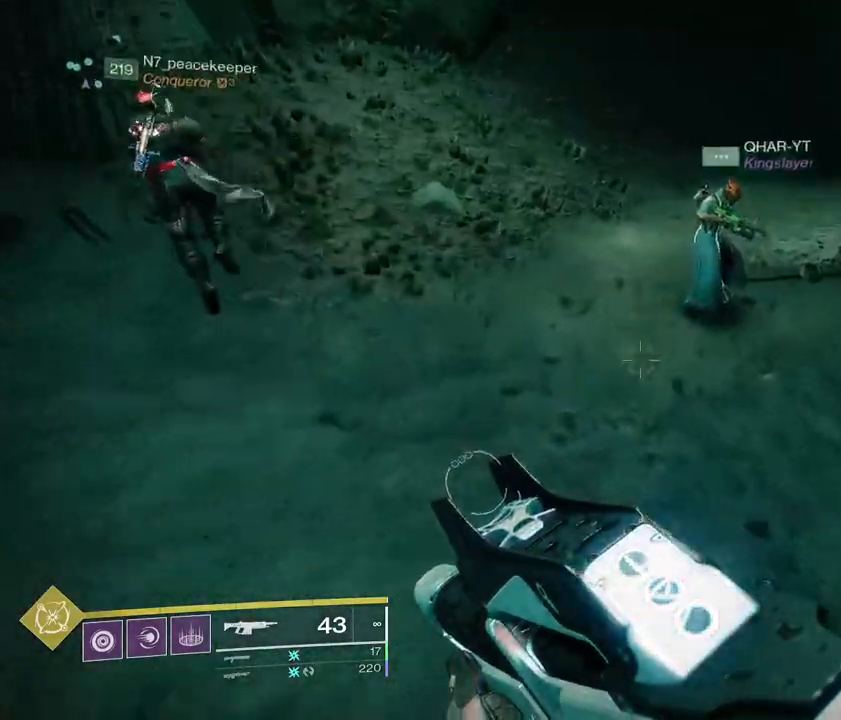
{"buttons": ["CROSS"], "left_stick": "up", "right_stick": "center", "events": [[433, "CROSS", "down"]]}
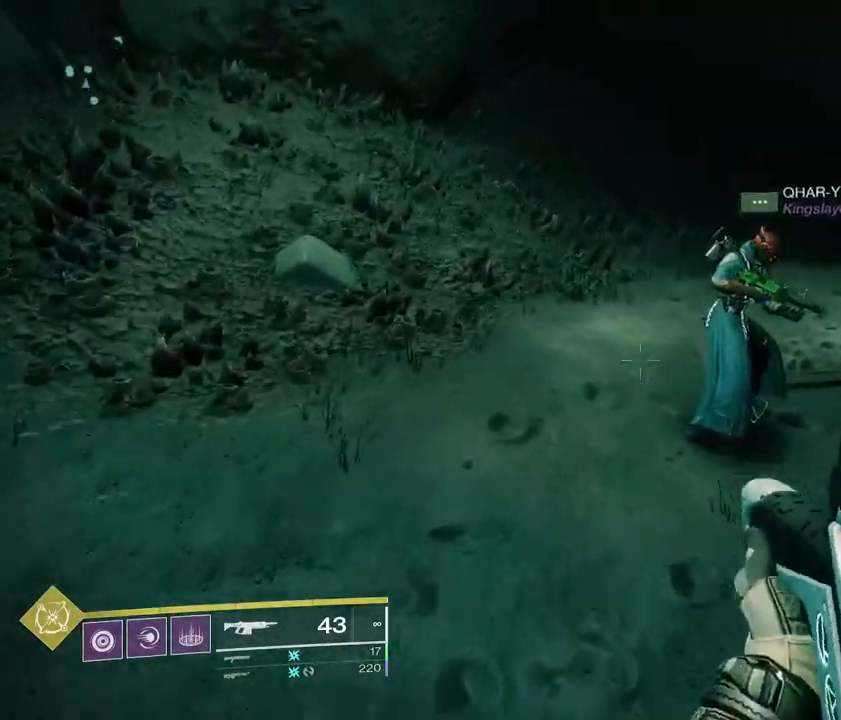
{"buttons": [], "left_stick": "up-left", "right_stick": "center", "events": [[33, "CROSS", "up"], [283, "CROSS", "down"], [317, "left_stick", "up-left"], [483, "CROSS", "up"]]}